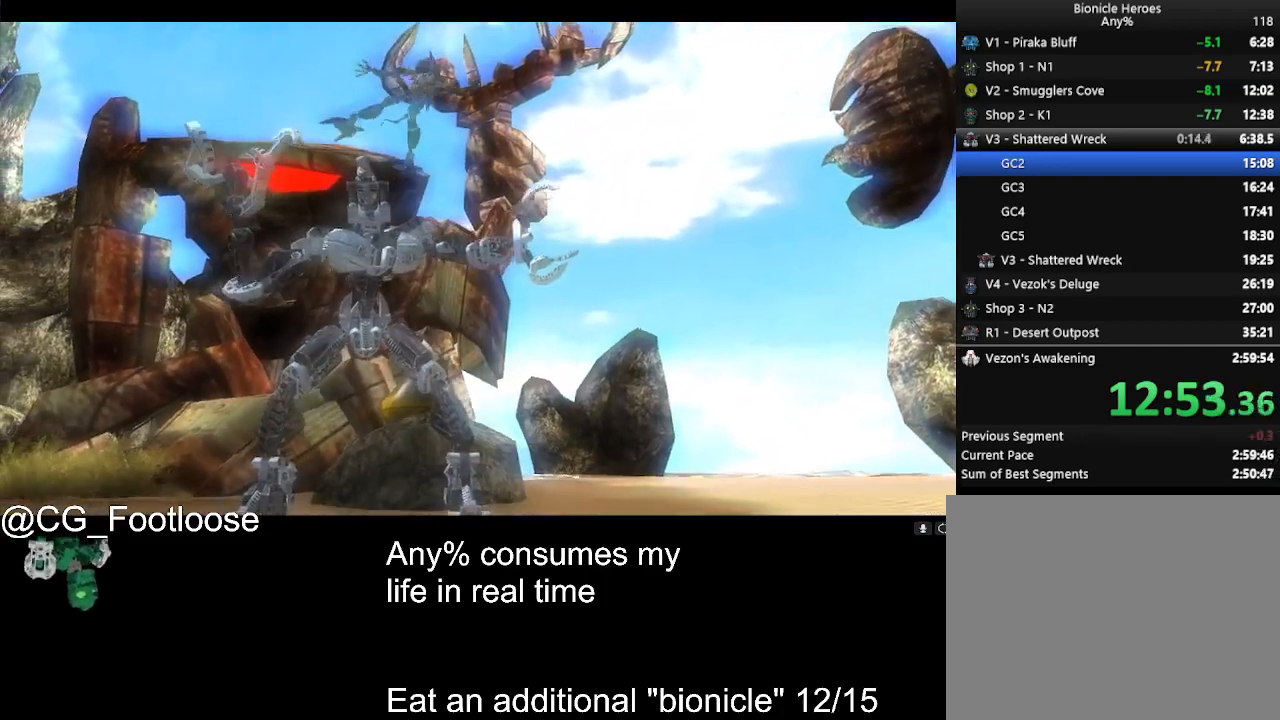
Gameplay with keyboard and mouse; each line is a JSON object with the keys and mouse buttons held at the frame after it. "events" lists presses ("down") and releases ("up") of "1", "a", "d", "down", "escape", "left", "q", "return", "right", "s", "space", "up", "w", "mouse_left", "mouse_wheel_up" and "mouse_wheel_down" between this image and that frame as [ms after this image, input, new state], when the widget could be followed in between. "mouse_left", "mouse_wheel_up", "mouse_wheel_down" = the "left", "wheel_up", "wheel_down" buttons of the "mouse" list. No other keys are recorded. Not read: mouse_move.
{"keys": ["d", "w"], "mouse": [], "events": [[467, "d", "down"], [467, "w", "down"]]}
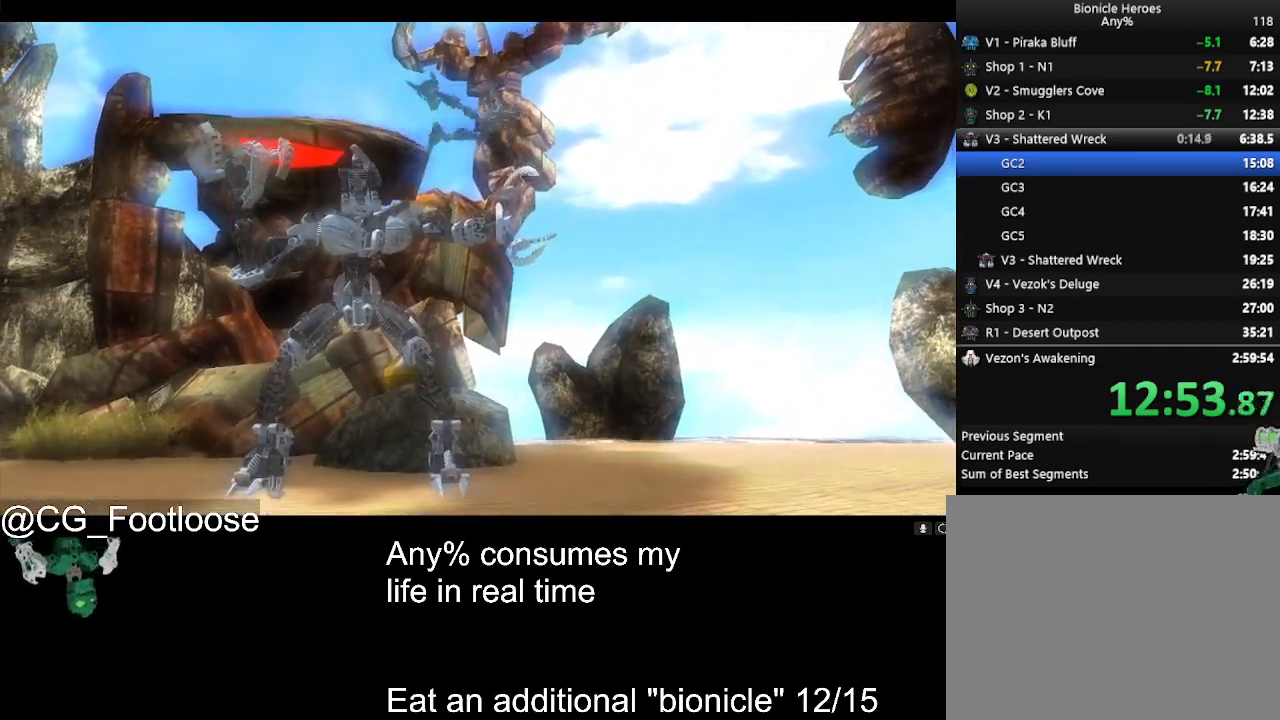
{"keys": ["d", "w"], "mouse": [], "events": []}
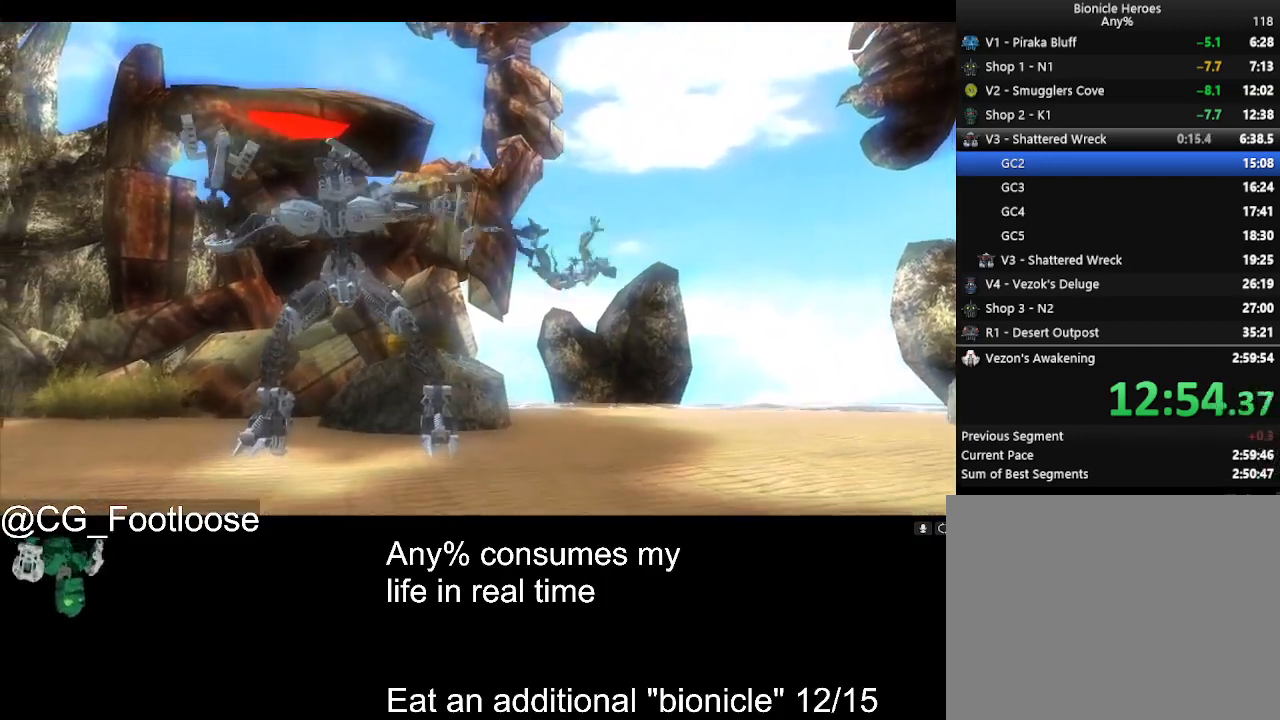
{"keys": ["d", "w"], "mouse": [], "events": []}
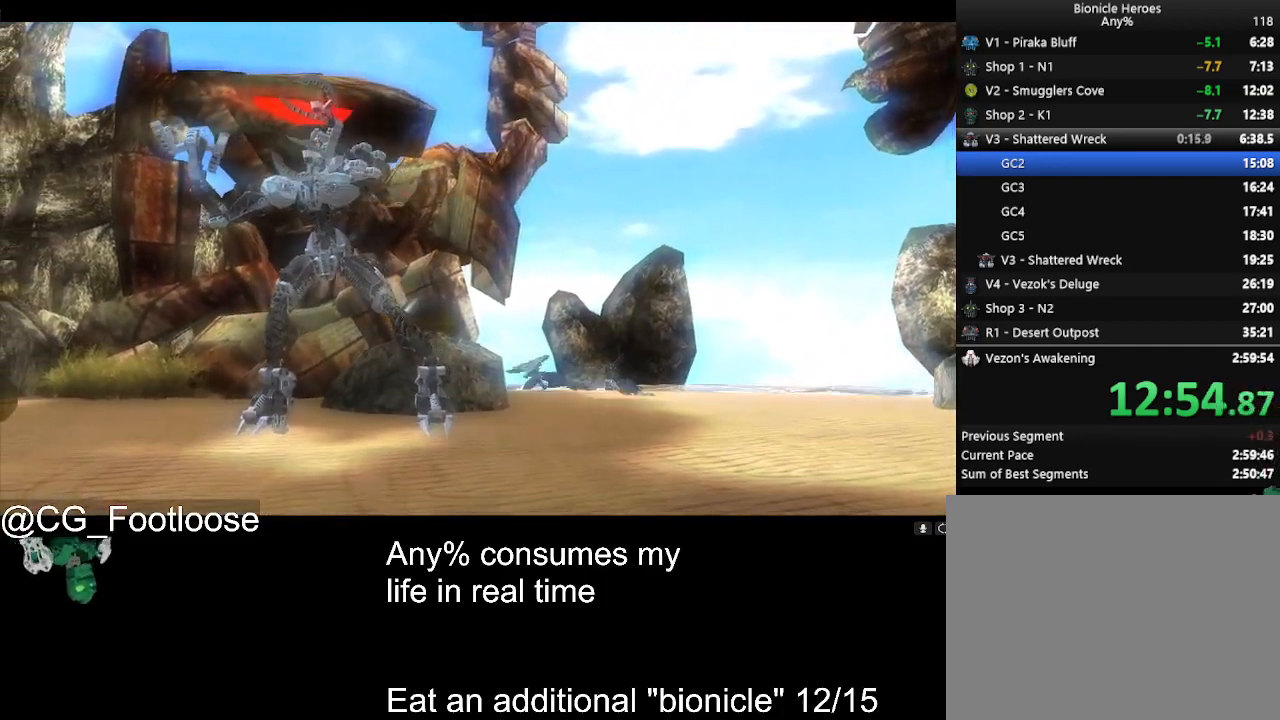
{"keys": ["d", "w"], "mouse": [], "events": []}
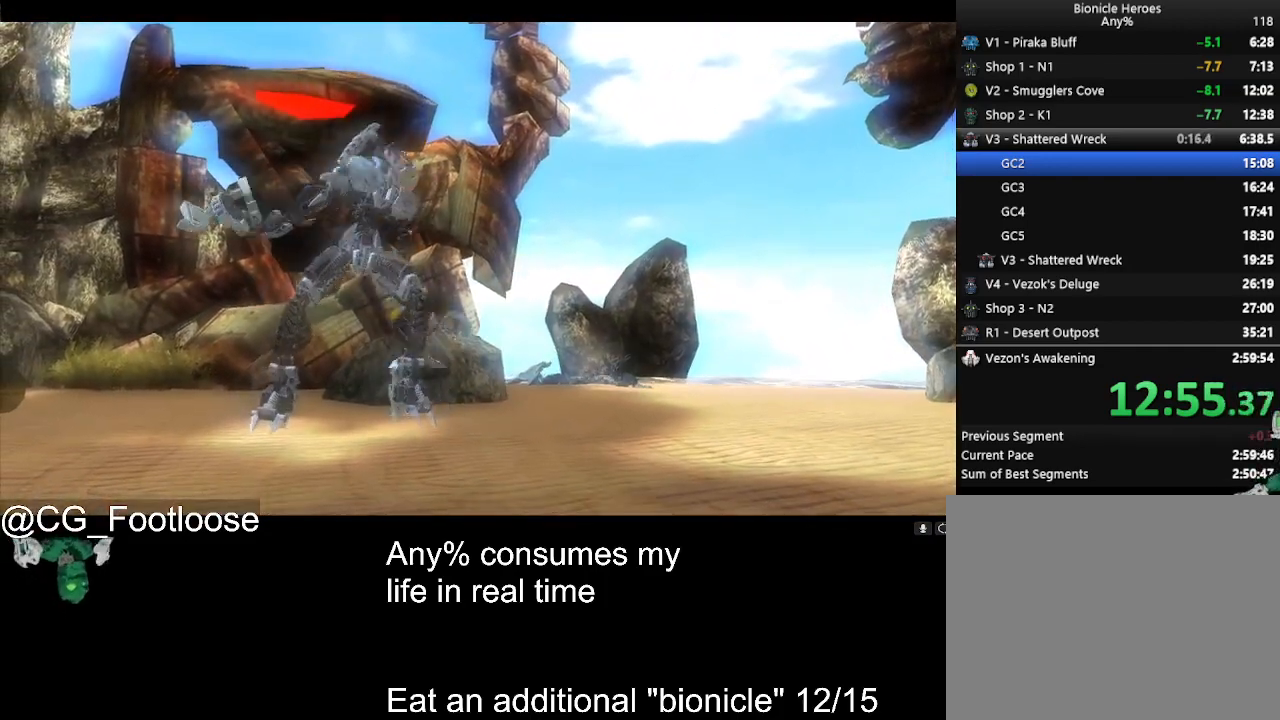
{"keys": ["d", "w"], "mouse": [], "events": []}
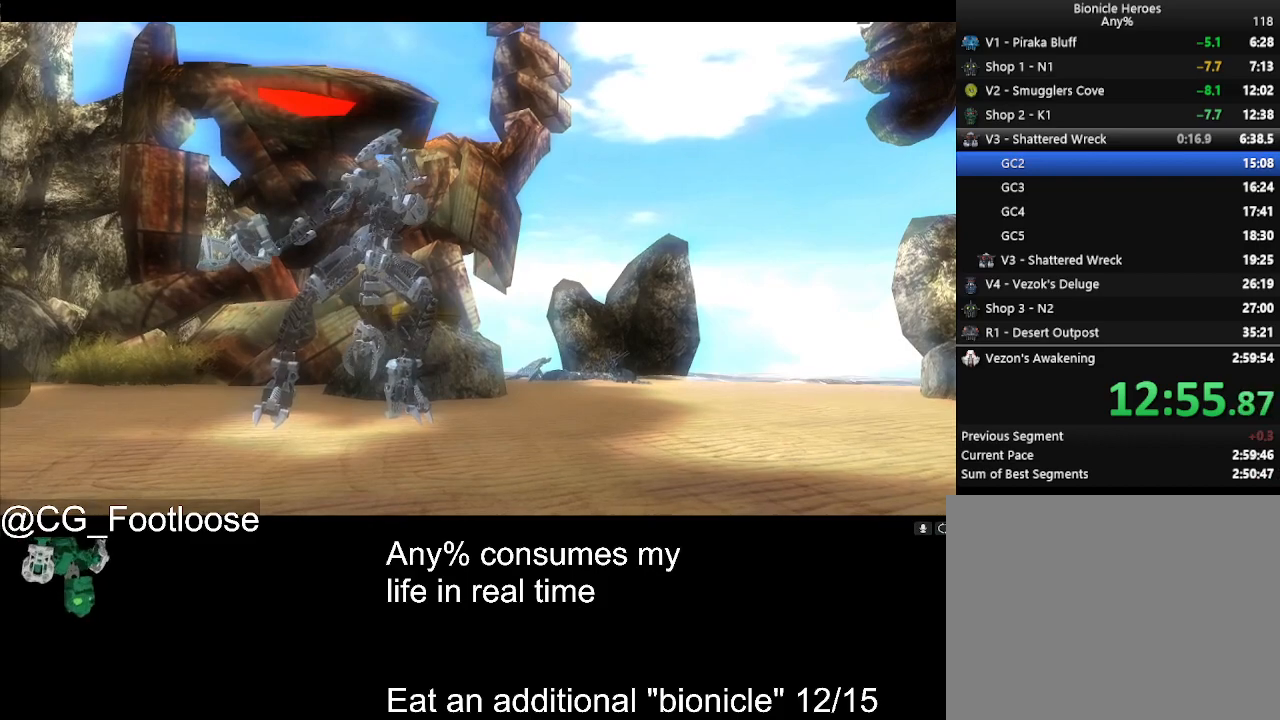
{"keys": ["d", "w"], "mouse": [], "events": []}
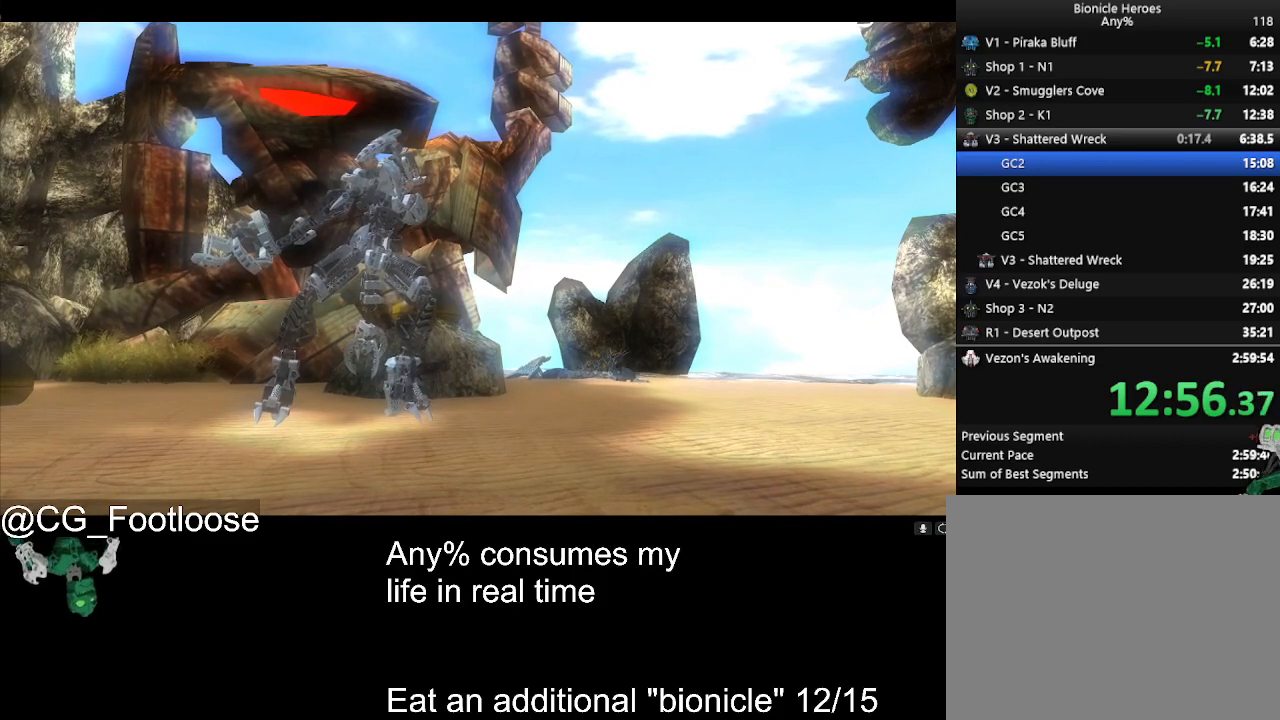
{"keys": ["d", "w"], "mouse": [], "events": []}
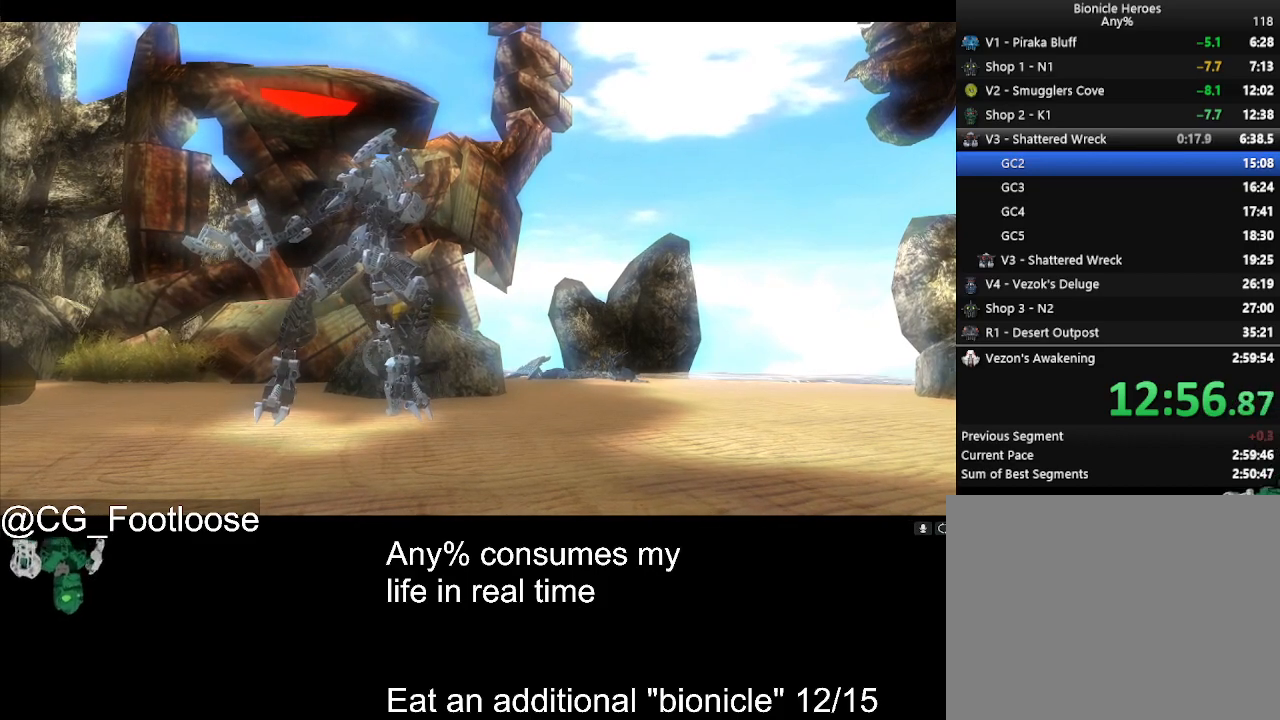
{"keys": ["d", "w"], "mouse": [], "events": []}
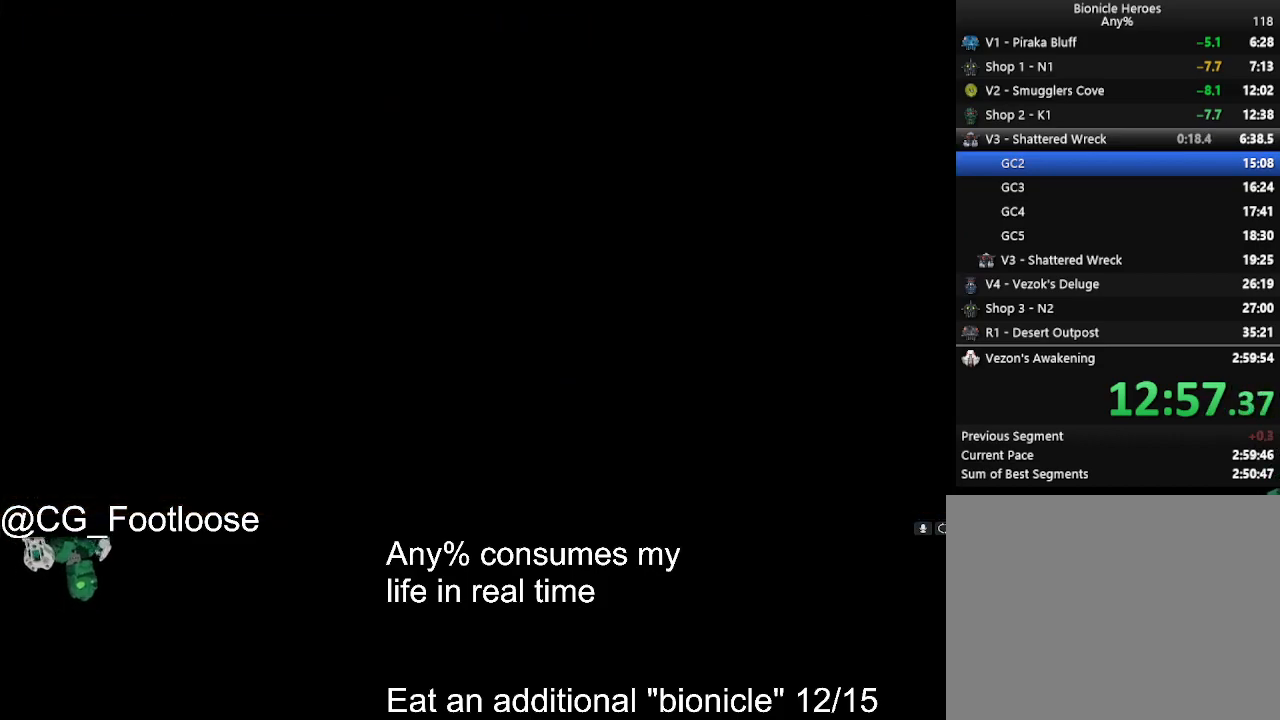
{"keys": ["d", "w"], "mouse": [], "events": []}
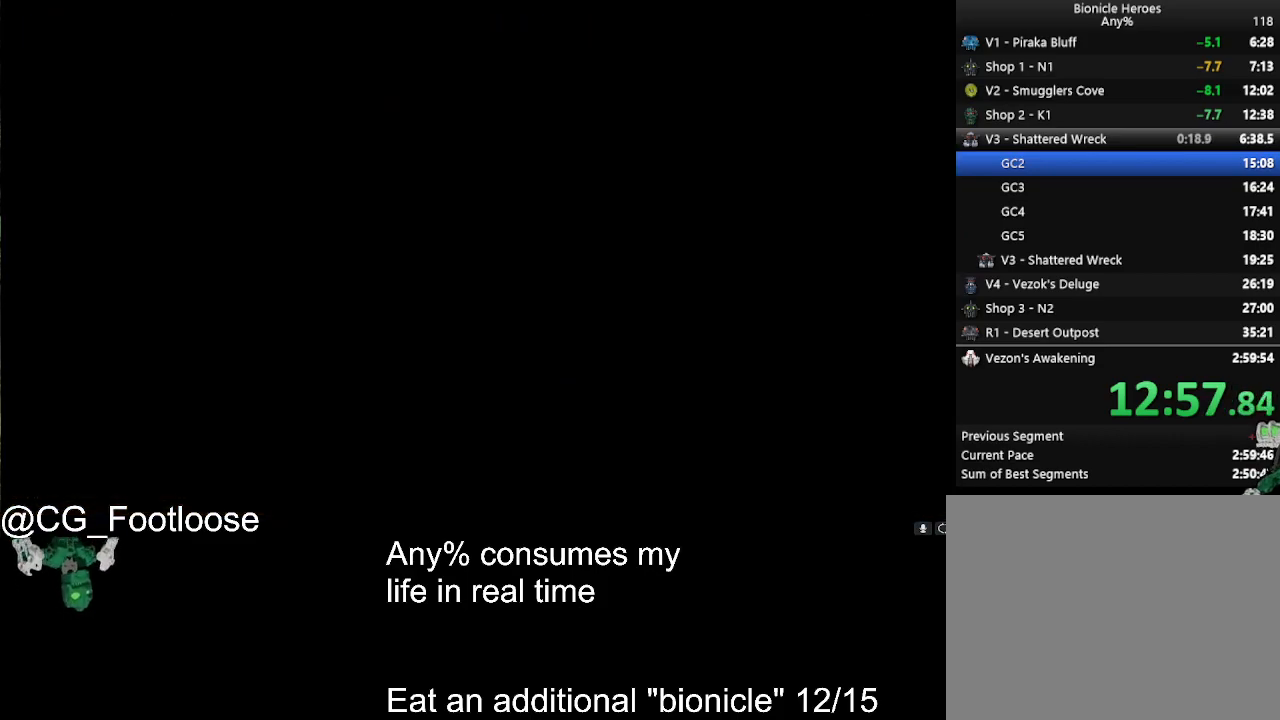
{"keys": ["a", "w"], "mouse": [], "events": [[417, "d", "up"], [467, "a", "down"]]}
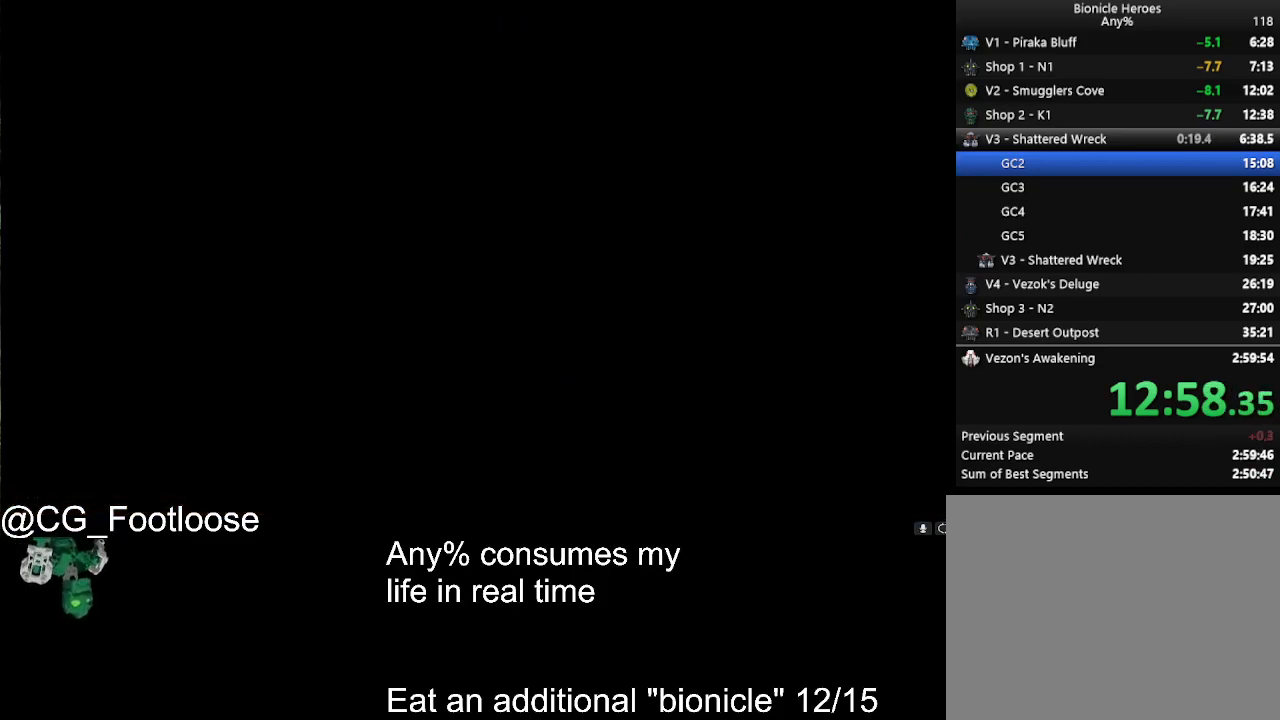
{"keys": ["d", "w"], "mouse": [], "events": [[350, "a", "up"], [350, "d", "down"]]}
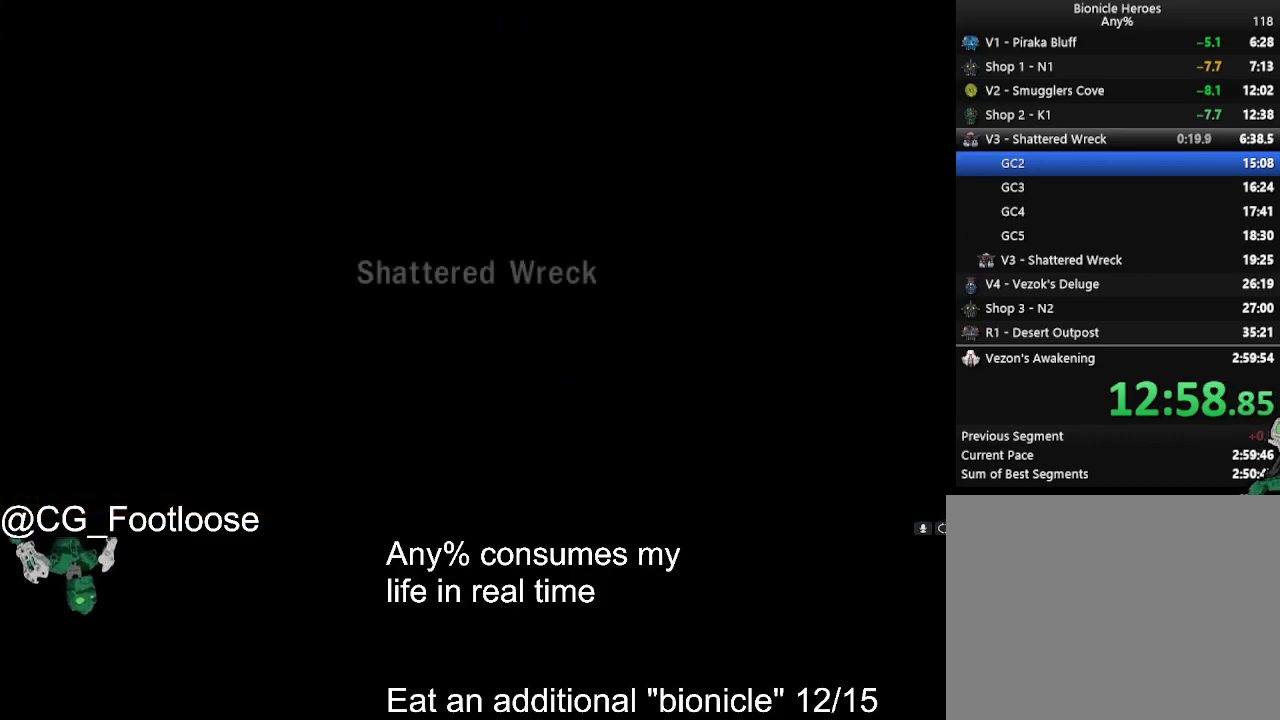
{"keys": ["w"], "mouse": [], "events": [[117, "d", "up"]]}
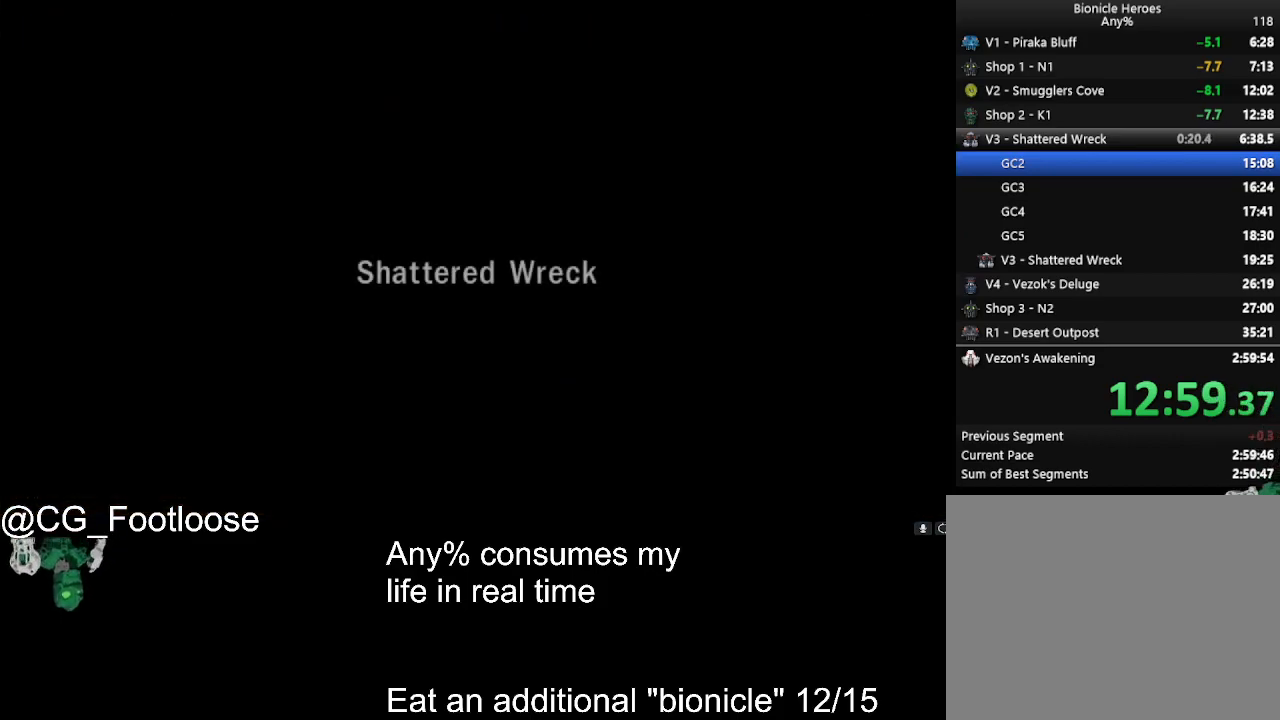
{"keys": ["w"], "mouse": [], "events": []}
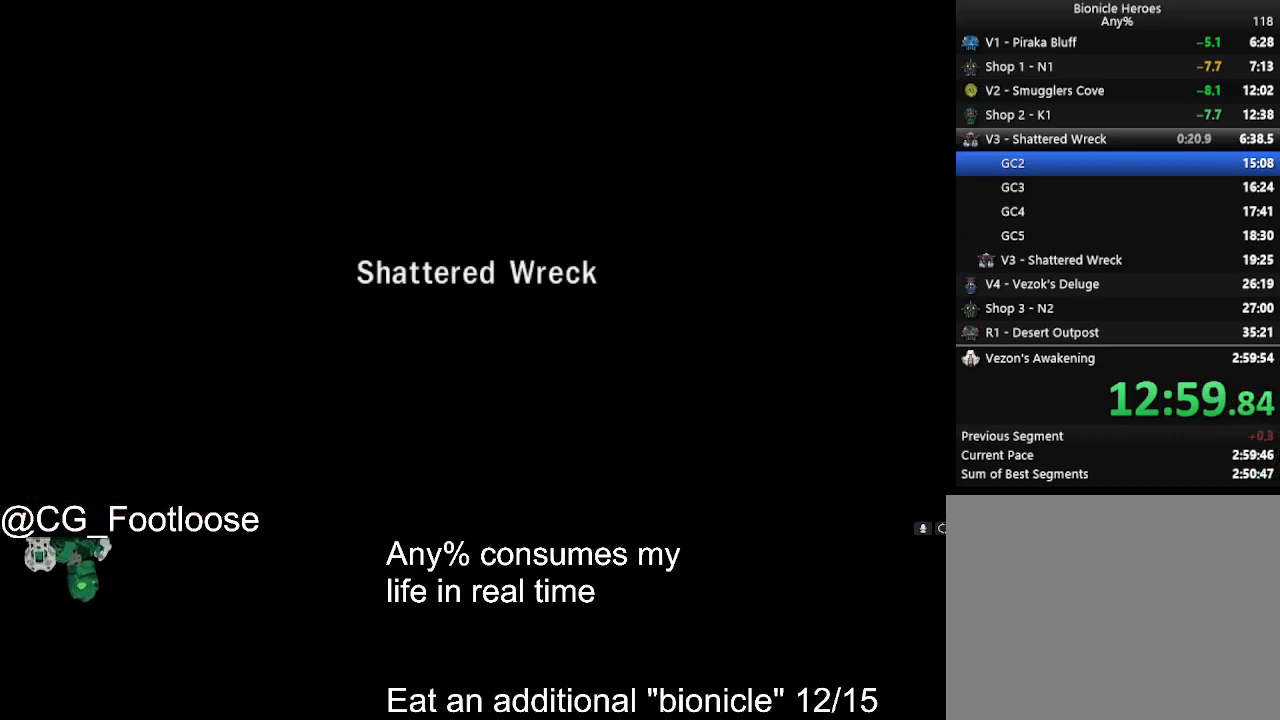
{"keys": ["a", "w"], "mouse": [], "events": [[300, "a", "down"]]}
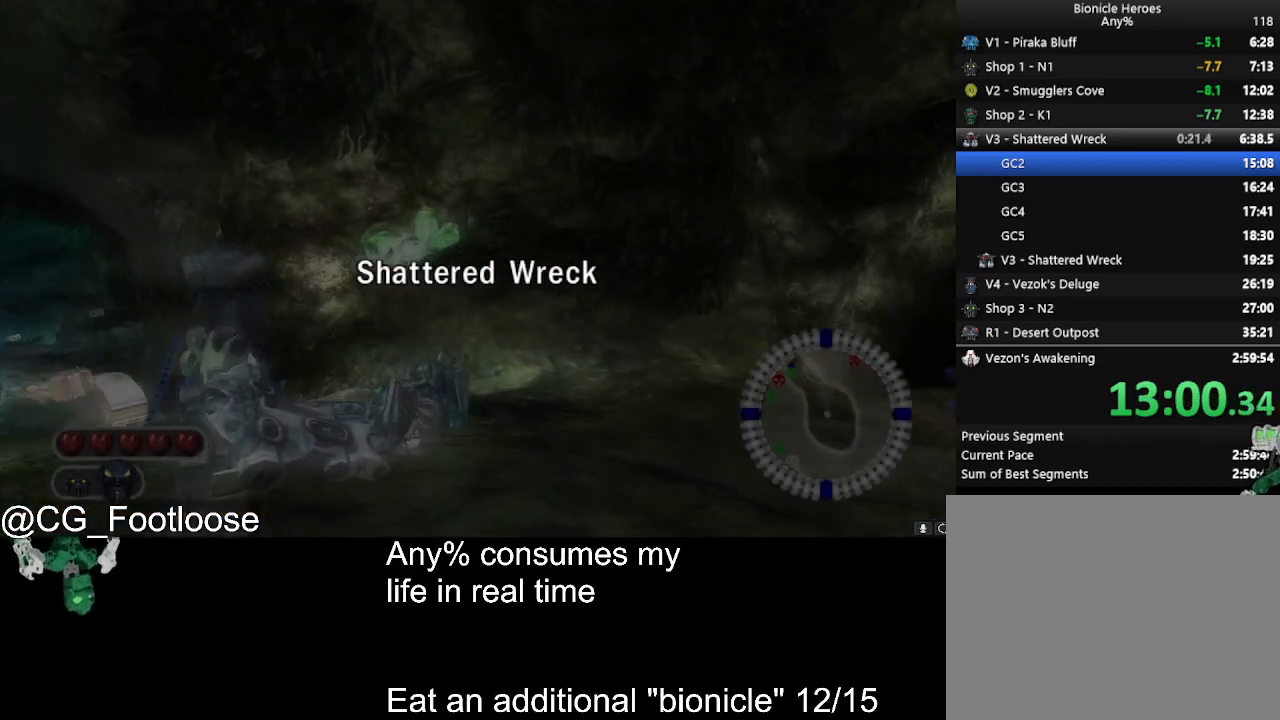
{"keys": ["a", "w"], "mouse": [], "events": []}
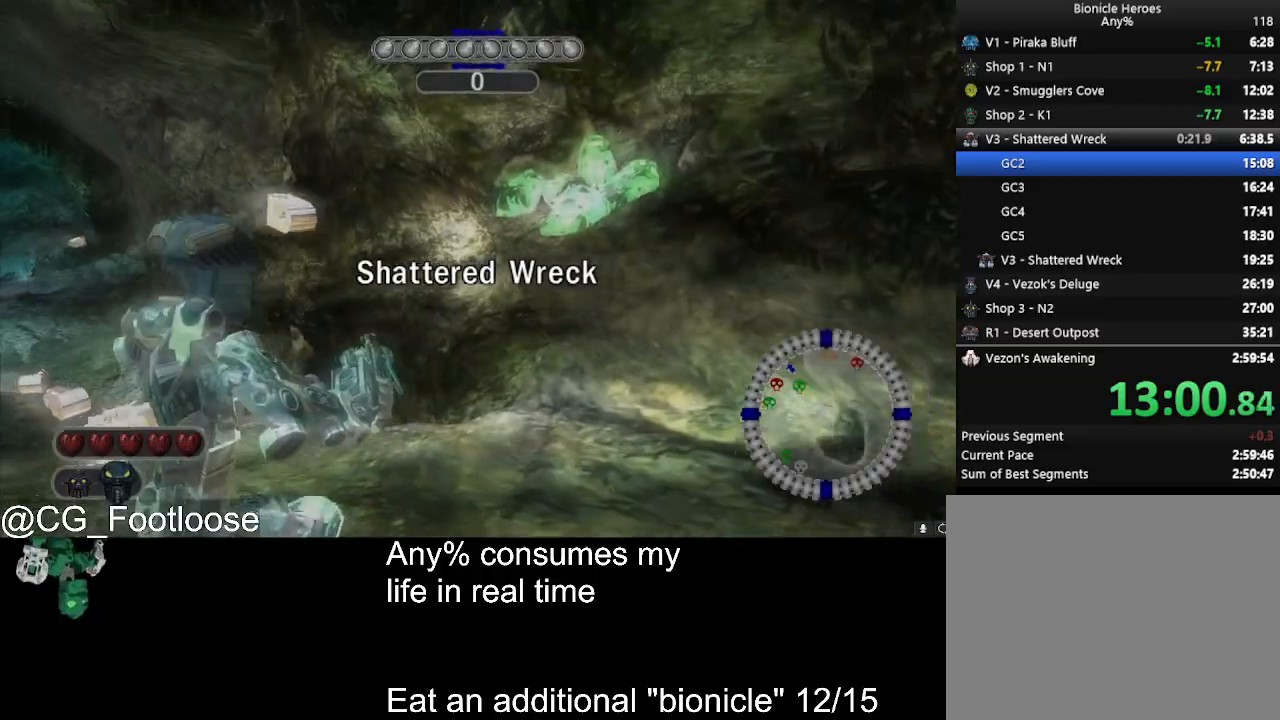
{"keys": ["a", "w"], "mouse": ["left"], "events": [[333, "mouse_left", "down"]]}
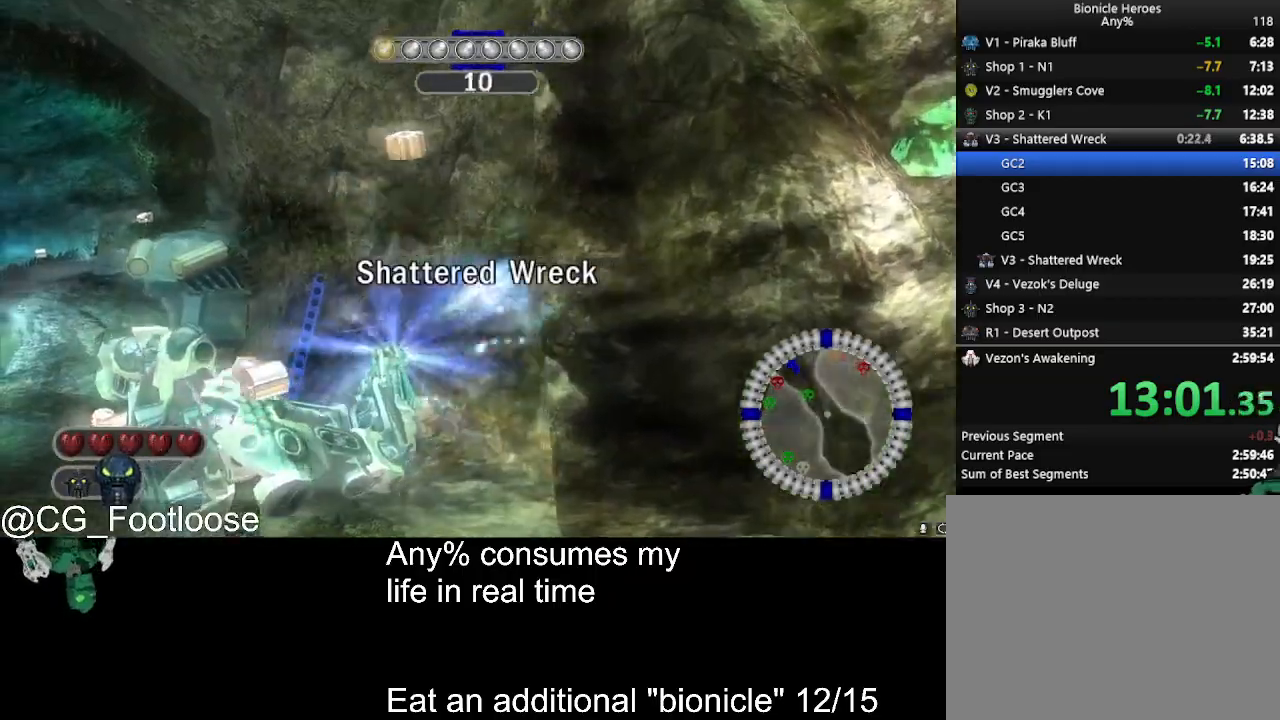
{"keys": ["a", "w"], "mouse": ["left"], "events": []}
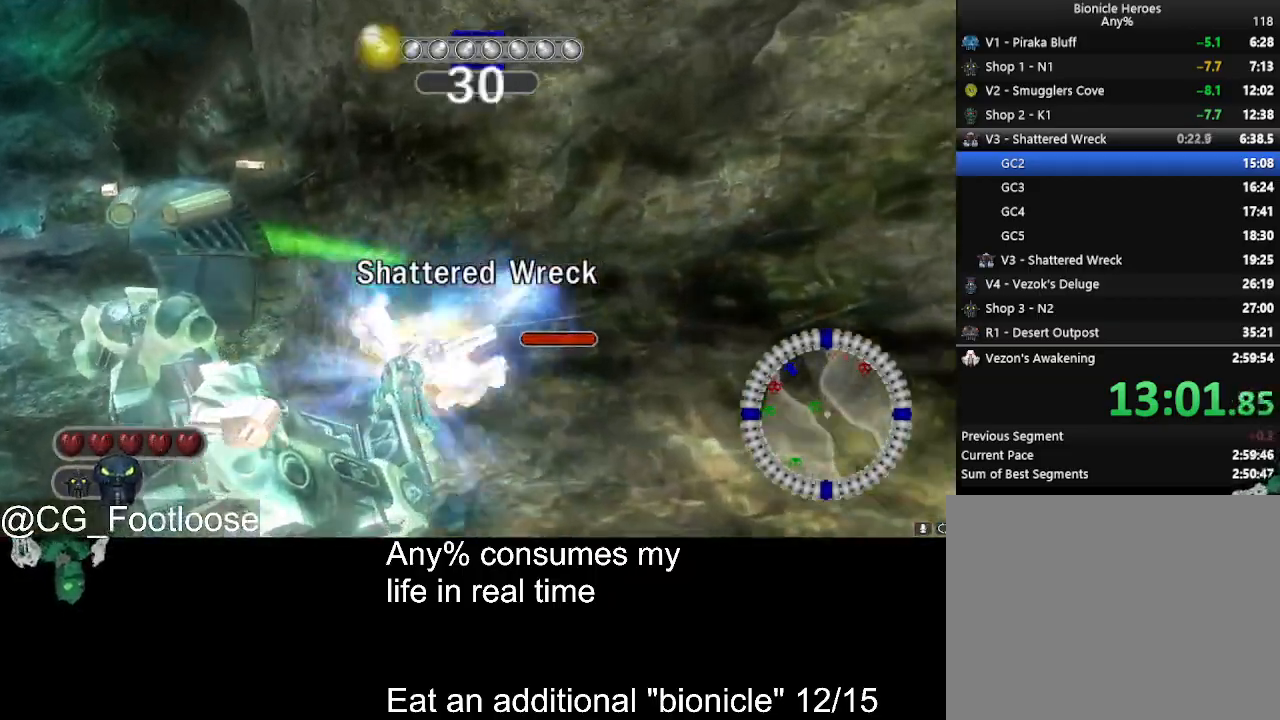
{"keys": ["a", "w"], "mouse": [], "events": [[267, "mouse_left", "up"]]}
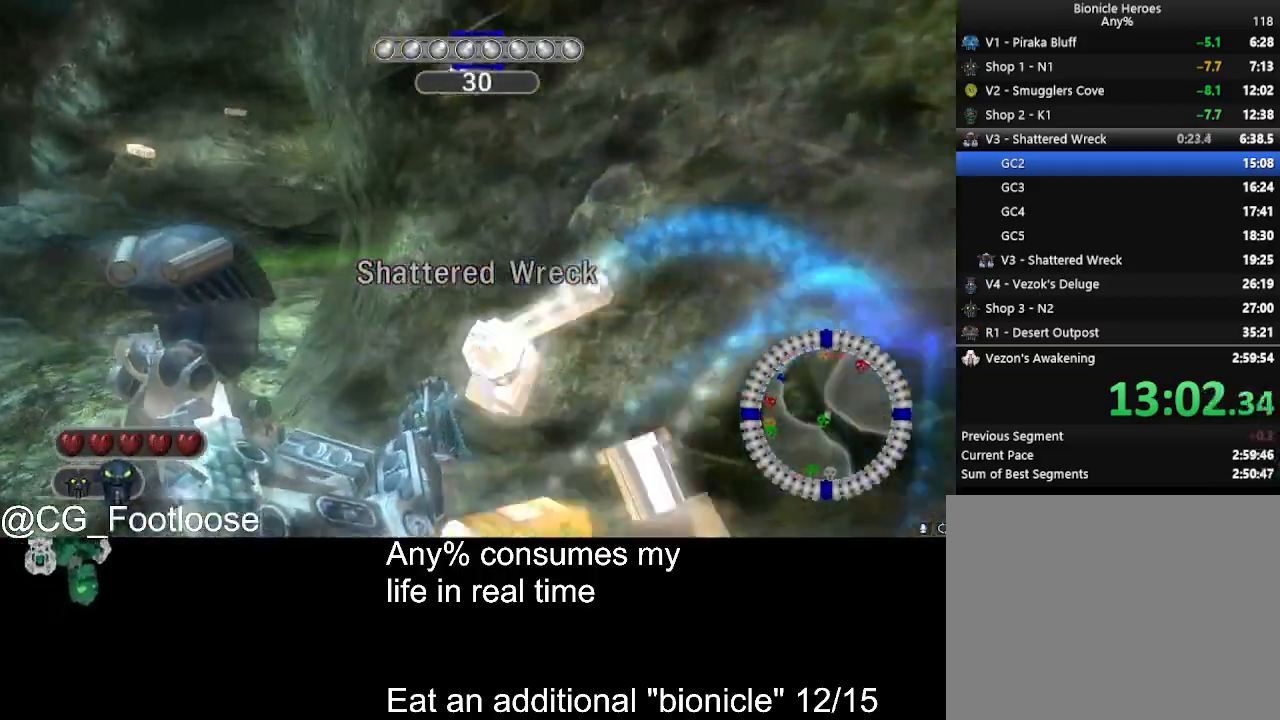
{"keys": ["a", "w"], "mouse": [], "events": []}
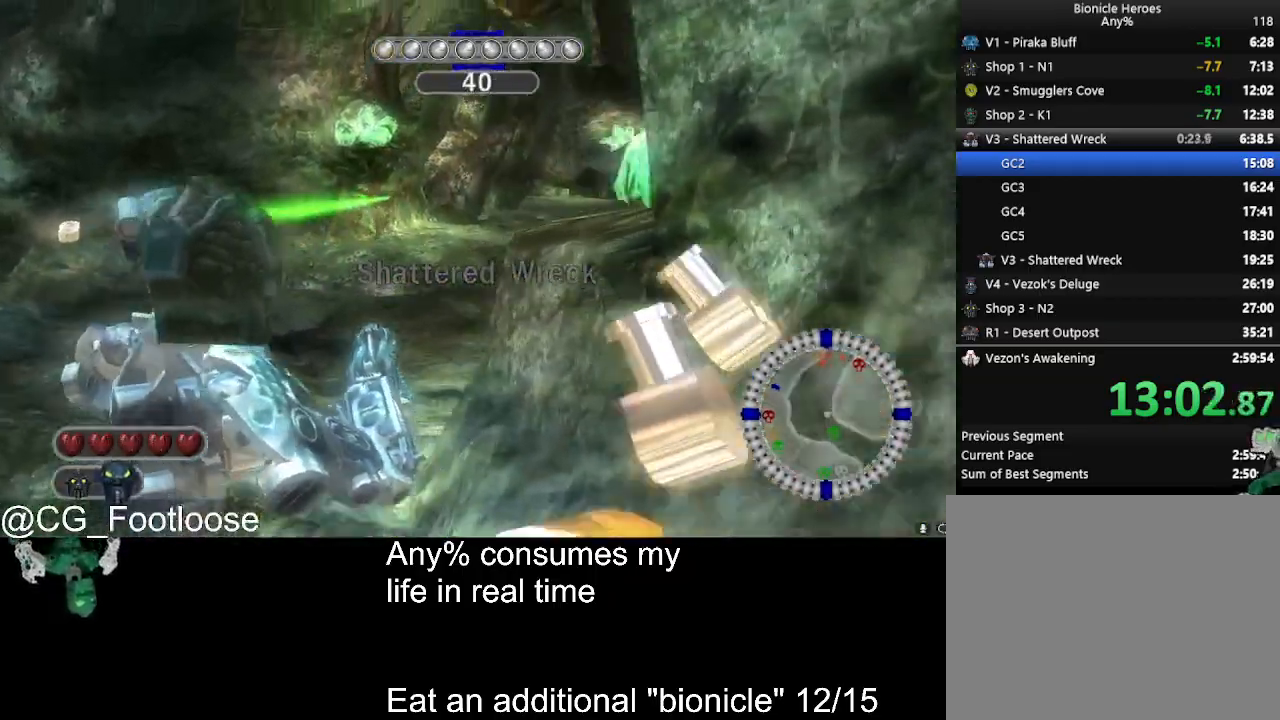
{"keys": ["d", "w"], "mouse": ["left"], "events": [[350, "a", "up"], [350, "d", "down"], [383, "mouse_left", "down"]]}
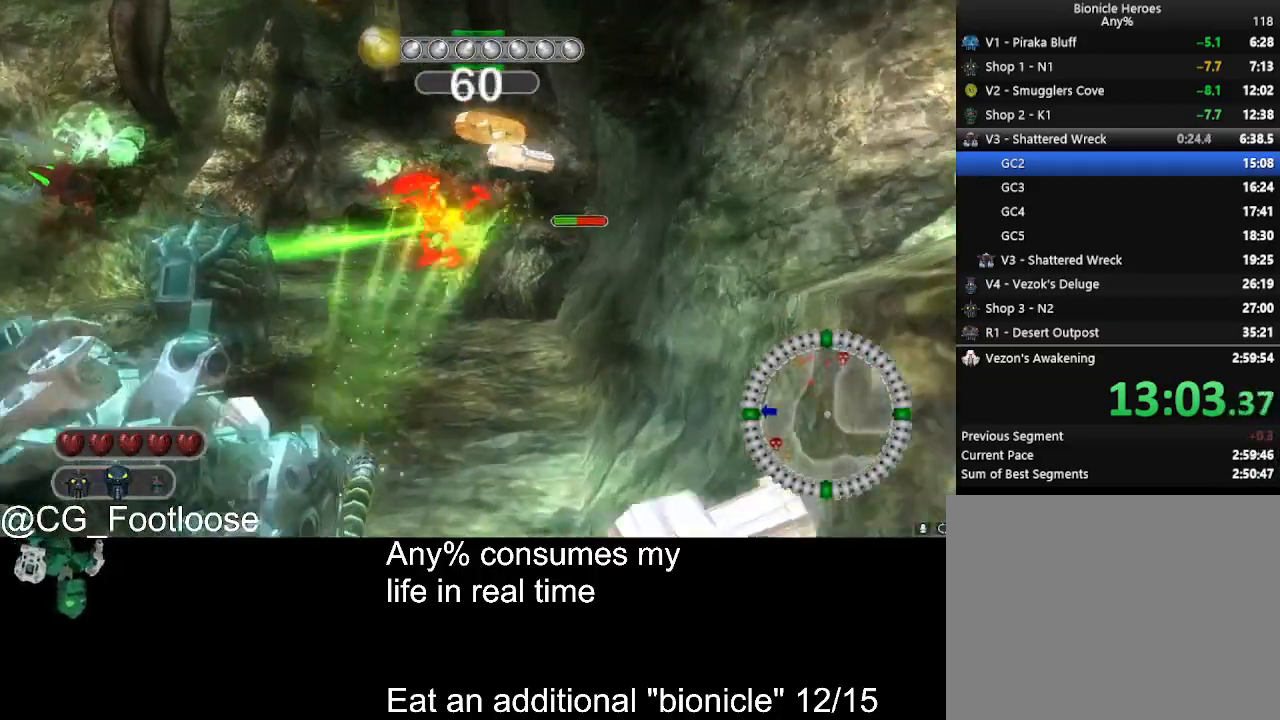
{"keys": ["a", "d", "w"], "mouse": ["left"], "events": [[83, "a", "down"], [83, "d", "up"], [83, "mouse_left", "up"], [317, "a", "up"], [317, "d", "down"], [367, "mouse_left", "down"], [500, "a", "down"]]}
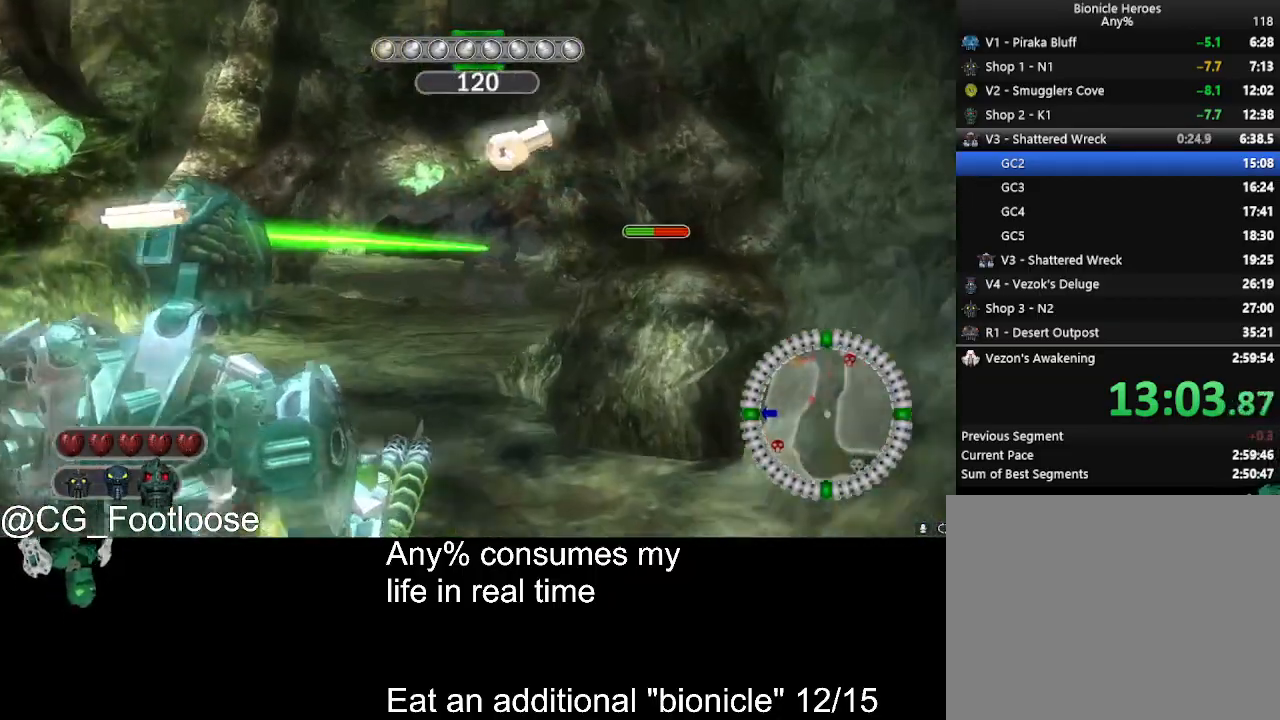
{"keys": ["d", "w"], "mouse": [], "events": [[50, "d", "up"], [283, "a", "up"], [283, "d", "down"], [367, "mouse_left", "up"]]}
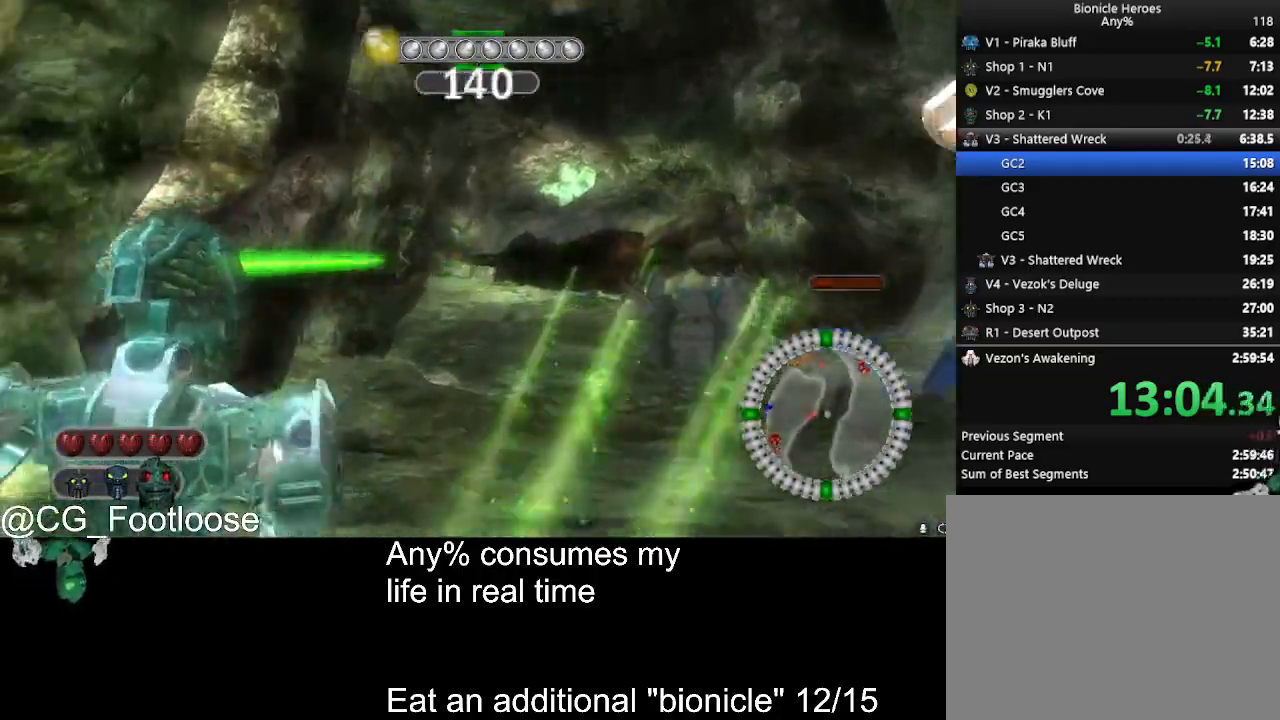
{"keys": ["d", "w"], "mouse": [], "events": []}
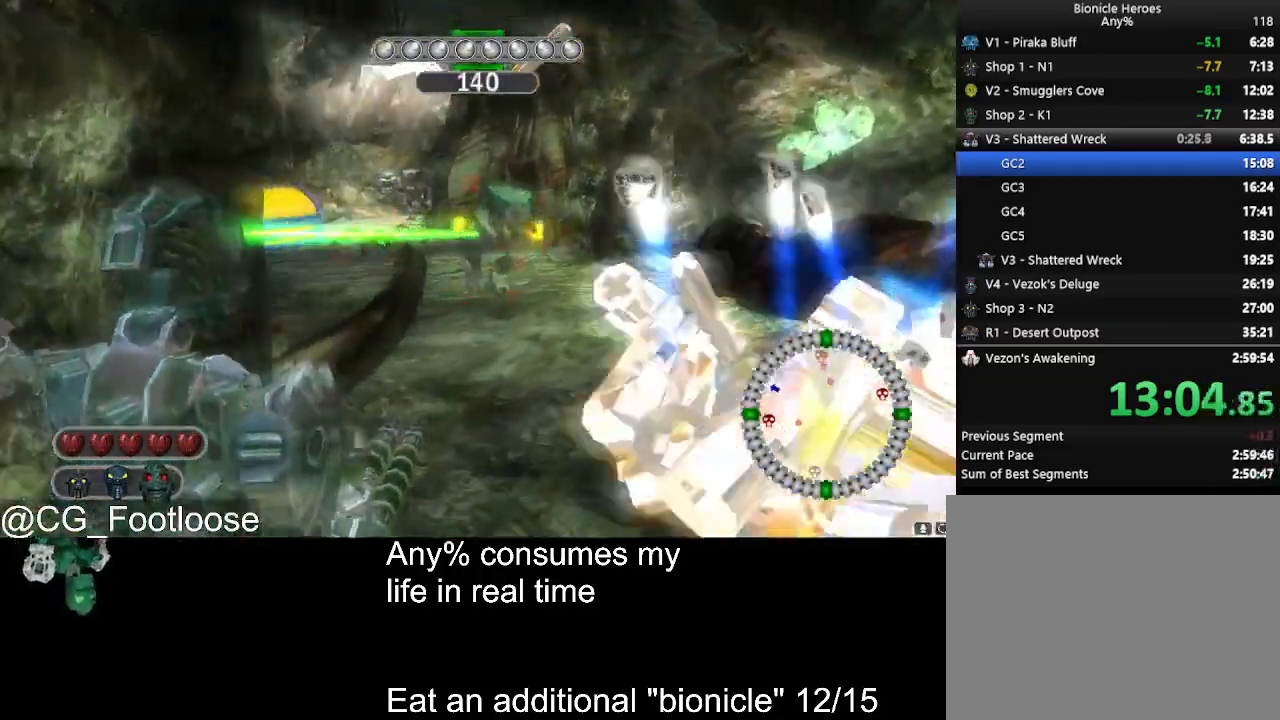
{"keys": ["d", "w"], "mouse": [], "events": [[33, "mouse_left", "down"], [267, "mouse_left", "up"]]}
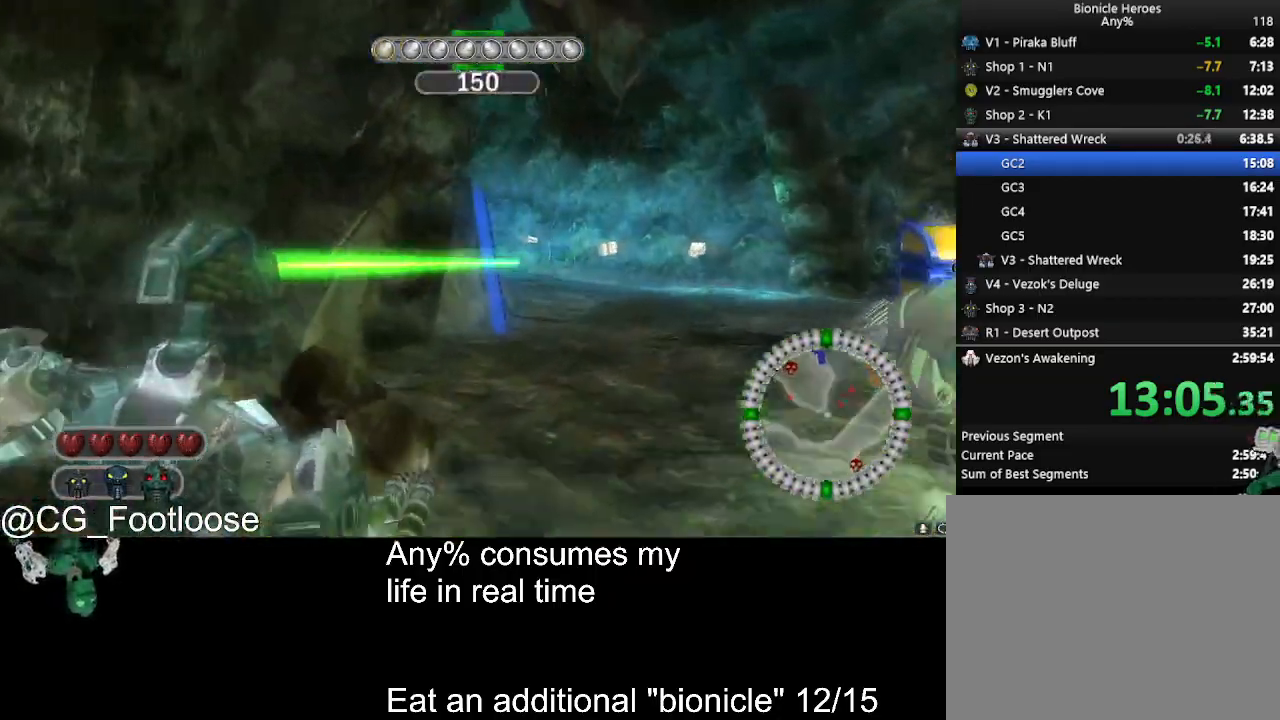
{"keys": ["d", "w"], "mouse": ["left"], "events": [[233, "mouse_left", "down"]]}
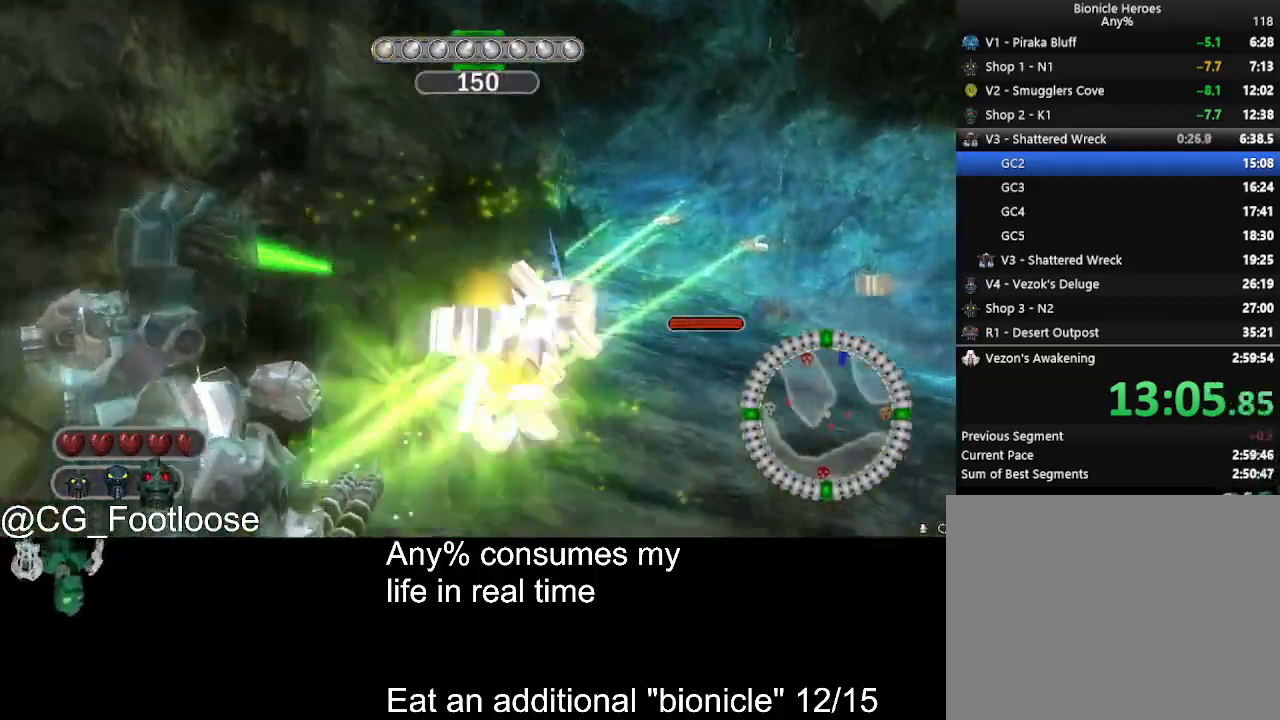
{"keys": ["d", "w"], "mouse": [], "events": [[17, "mouse_left", "up"]]}
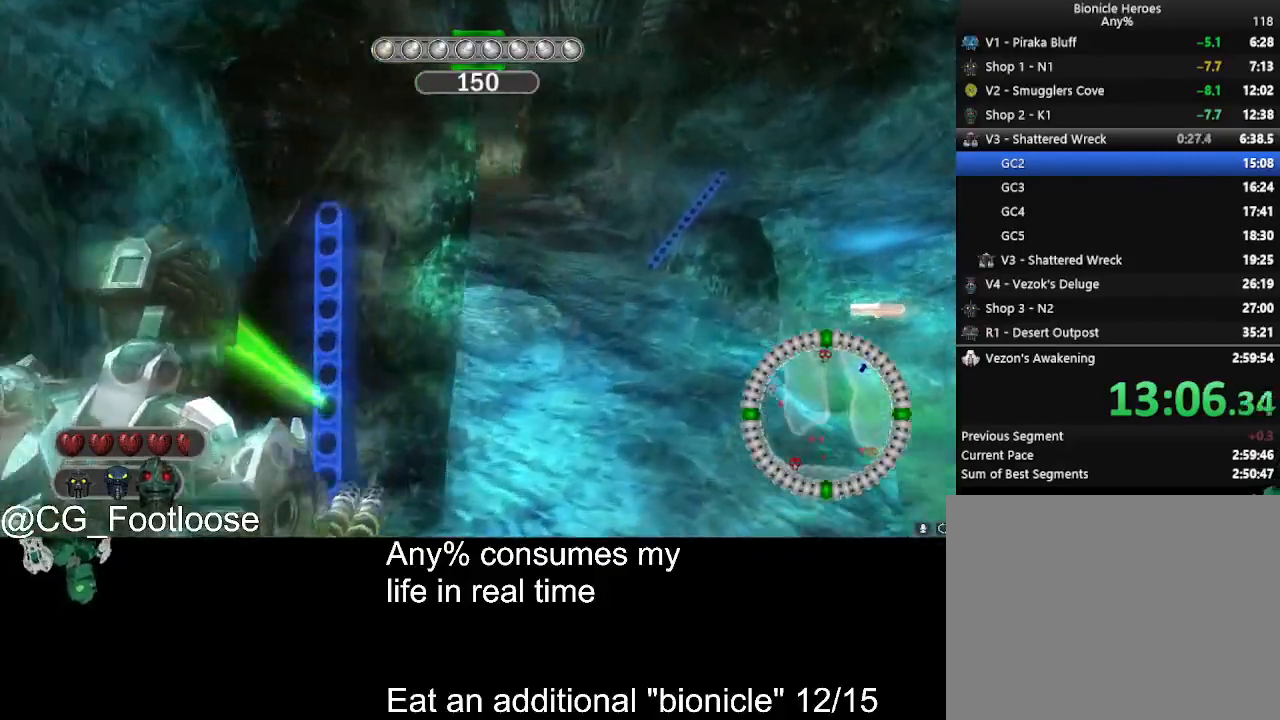
{"keys": ["a", "w"], "mouse": [], "events": [[367, "mouse_left", "down"], [400, "a", "down"], [400, "d", "up"], [450, "mouse_left", "up"]]}
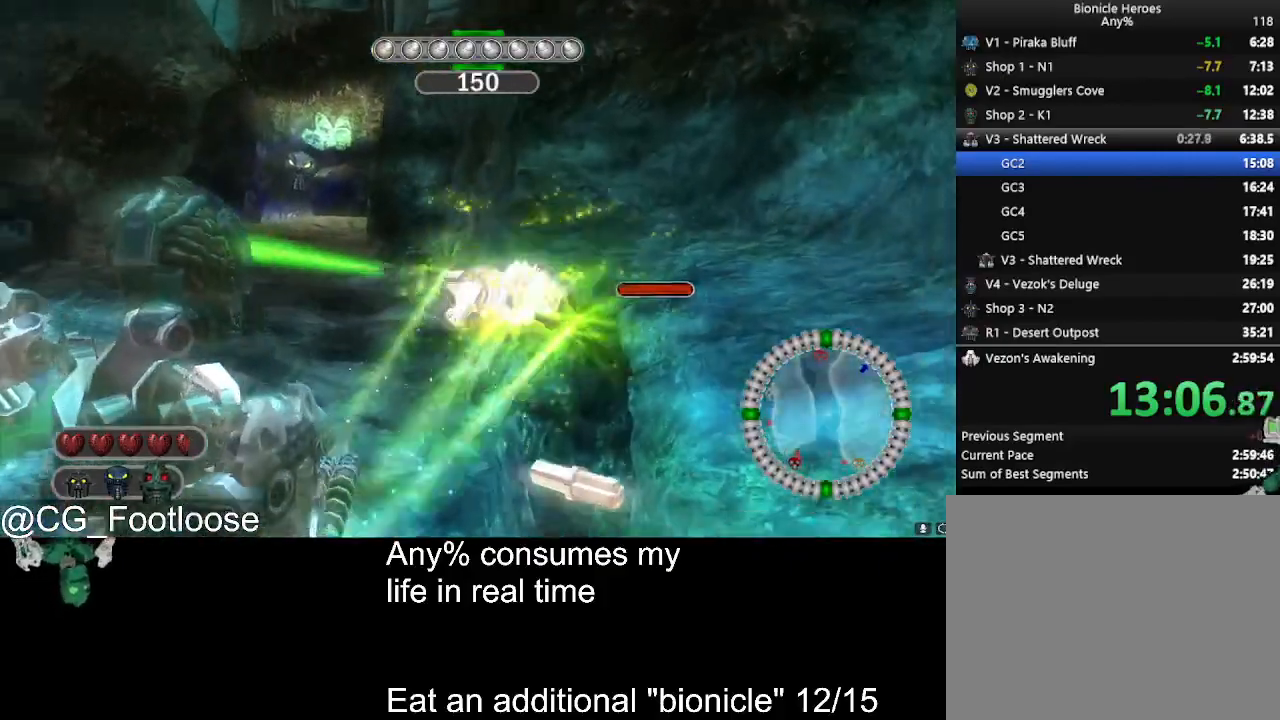
{"keys": ["a", "w"], "mouse": [], "events": []}
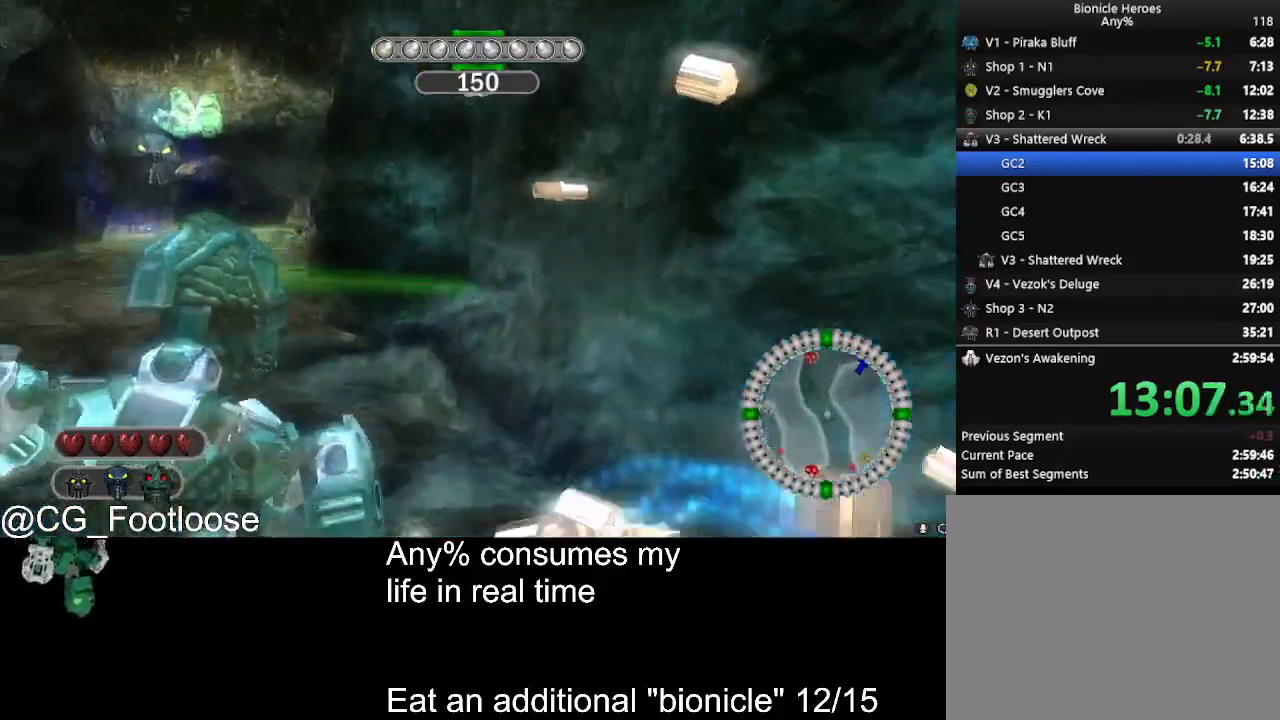
{"keys": ["a", "w"], "mouse": [], "events": []}